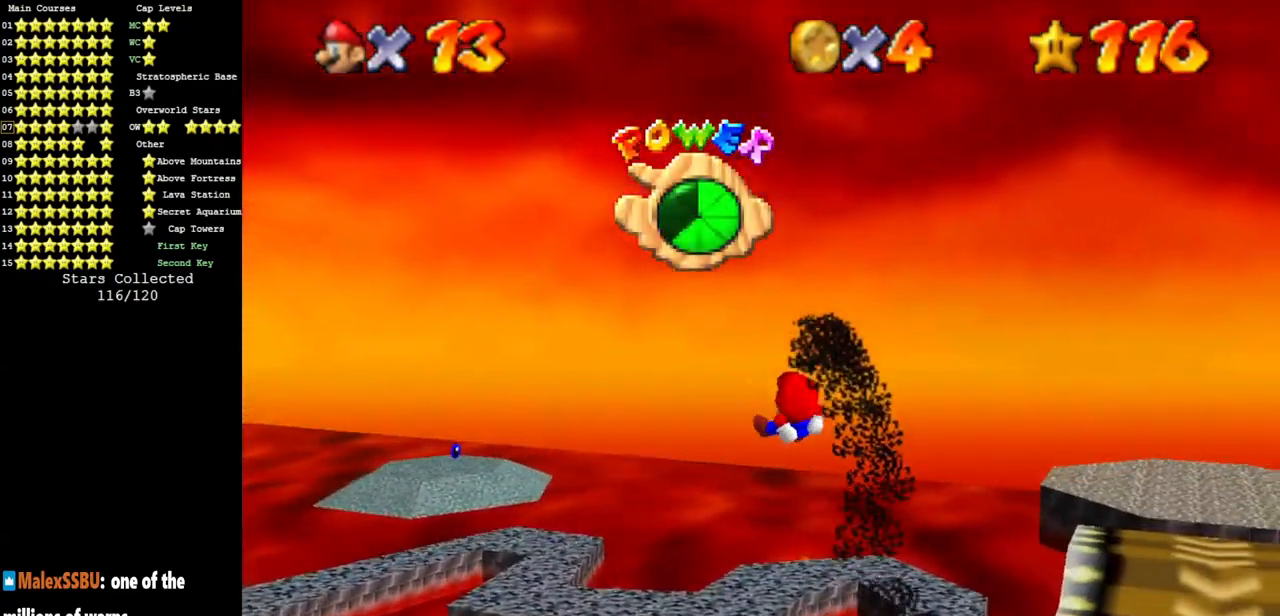
Gameplay with a controller (Nintendo layout); each line is a JSON object with the inputs held at the frame after it. "events" lists button and stick changes between this image and that frame as [ms after this image, input, new state], when the widget could be followed in between. Not read: L3 R3 other_buttons.
{"buttons": [], "left_stick": "center", "events": [[34, "left_stick", "down"], [234, "left_stick", "center"]]}
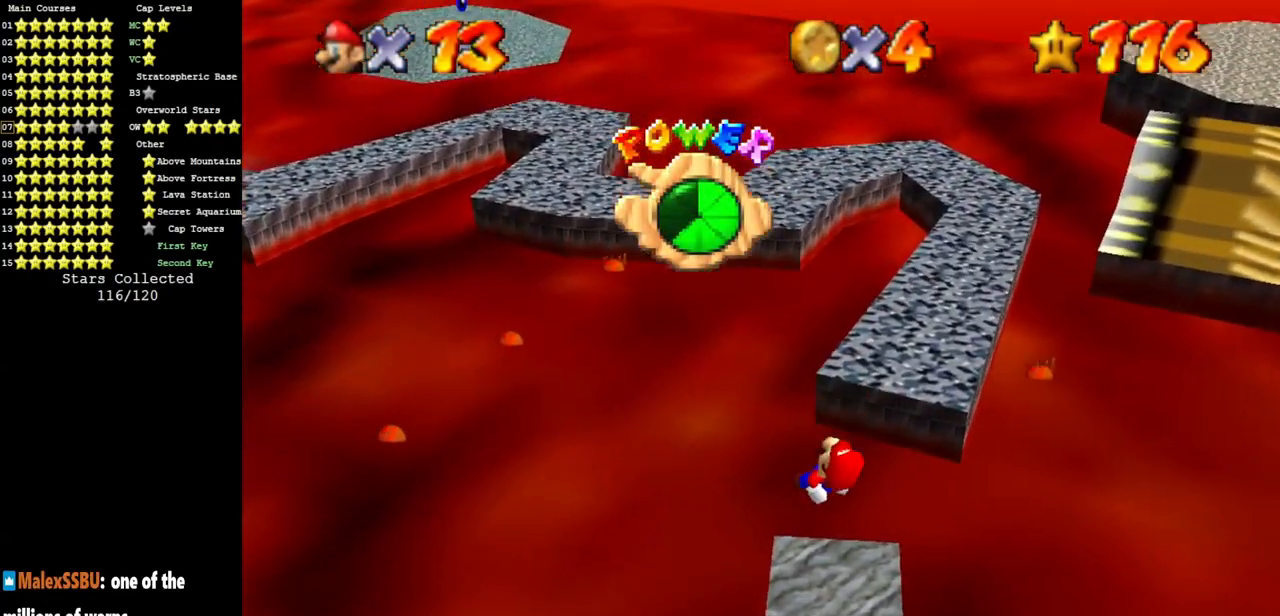
{"buttons": [], "left_stick": "center", "events": [[300, "C_LEFT", "down"], [434, "C_LEFT", "up"]]}
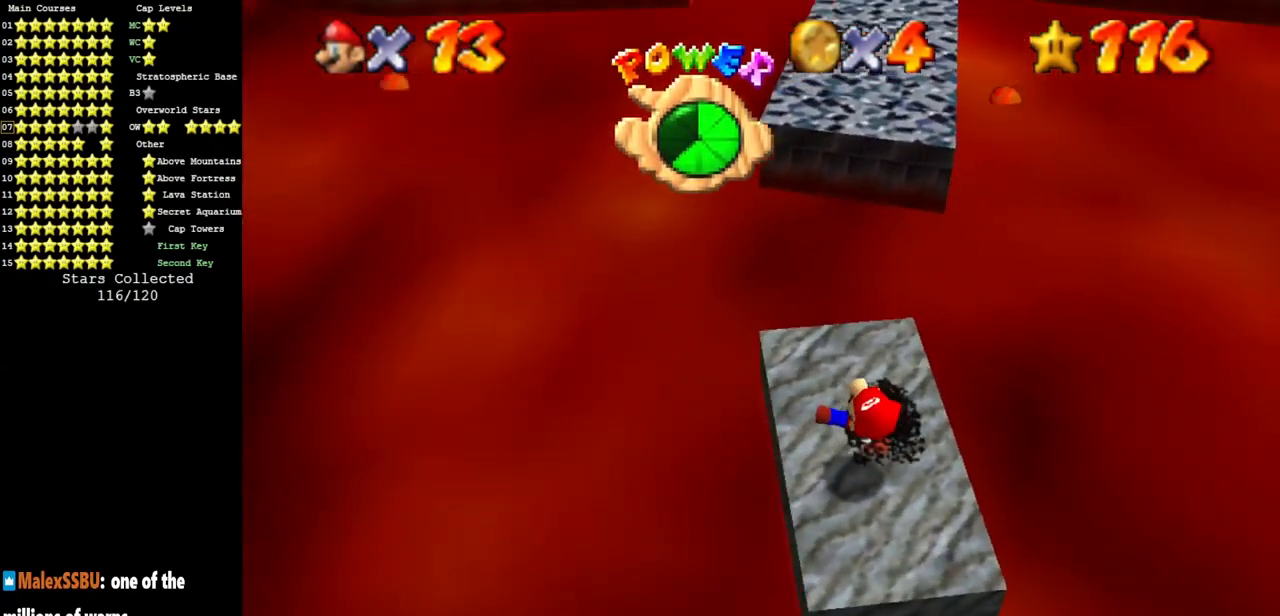
{"buttons": [], "left_stick": "up-left", "events": [[50, "left_stick", "up"], [284, "left_stick", "up-left"]]}
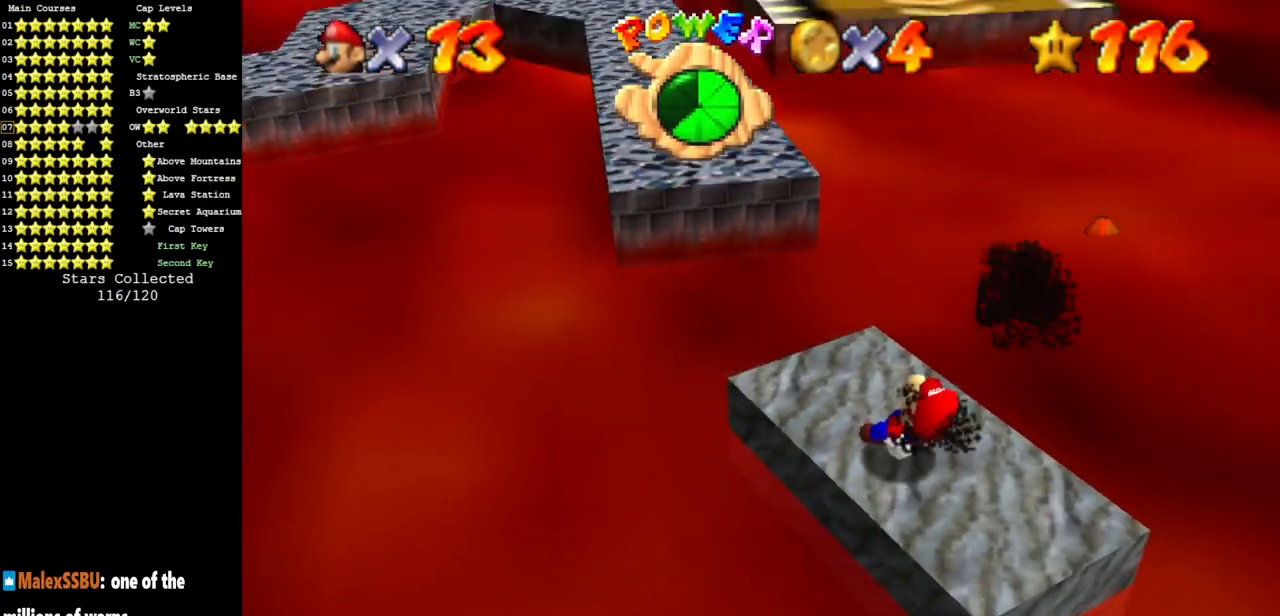
{"buttons": ["Z"], "left_stick": "up-left", "events": [[433, "A", "down"], [433, "Z", "down"], [484, "A", "up"]]}
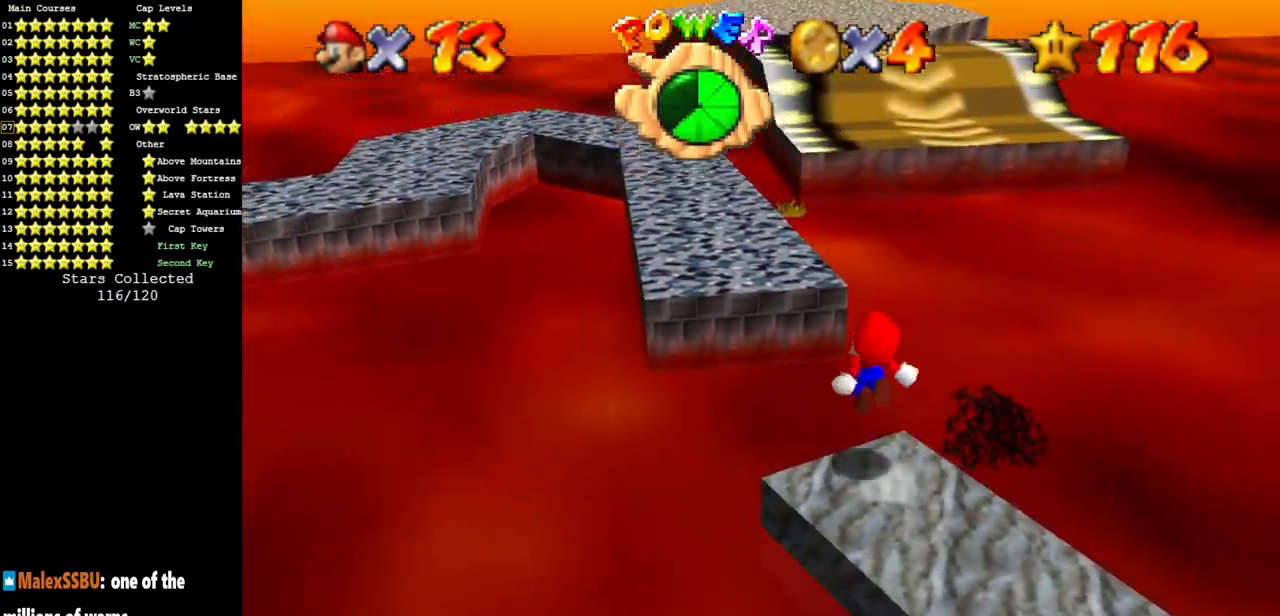
{"buttons": ["C_DOWN", "C_LEFT"], "left_stick": "up-left", "events": [[17, "Z", "up"], [451, "C_LEFT", "down"], [501, "C_DOWN", "down"]]}
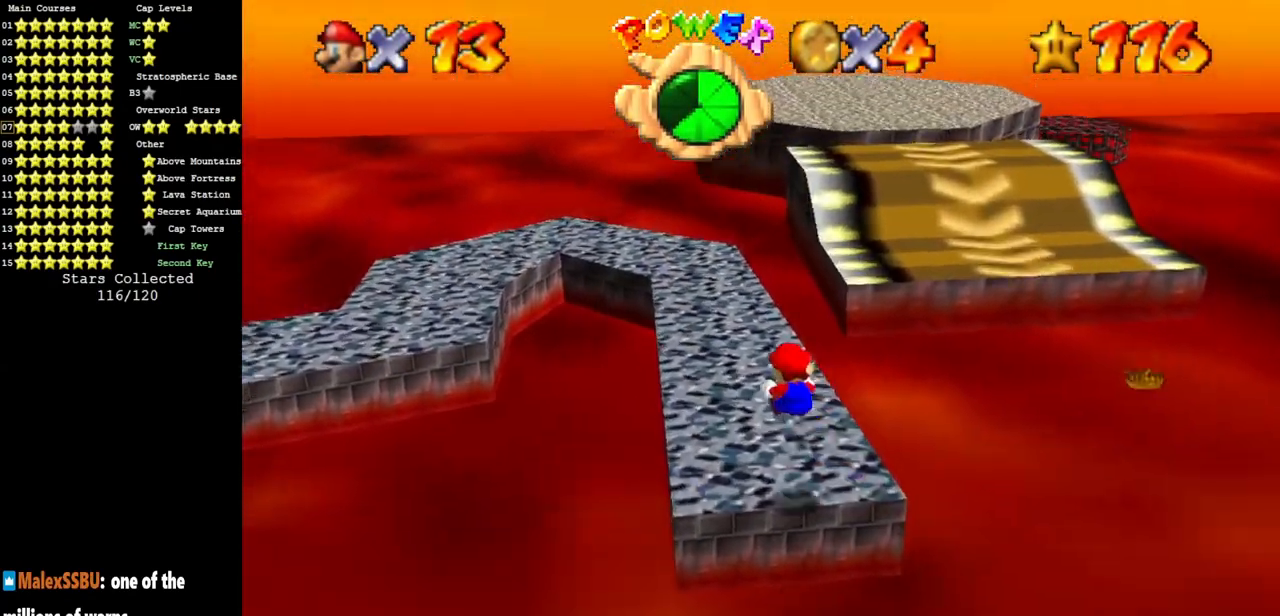
{"buttons": [], "left_stick": "up", "events": [[133, "C_DOWN", "up"], [133, "C_LEFT", "up"], [217, "left_stick", "up"]]}
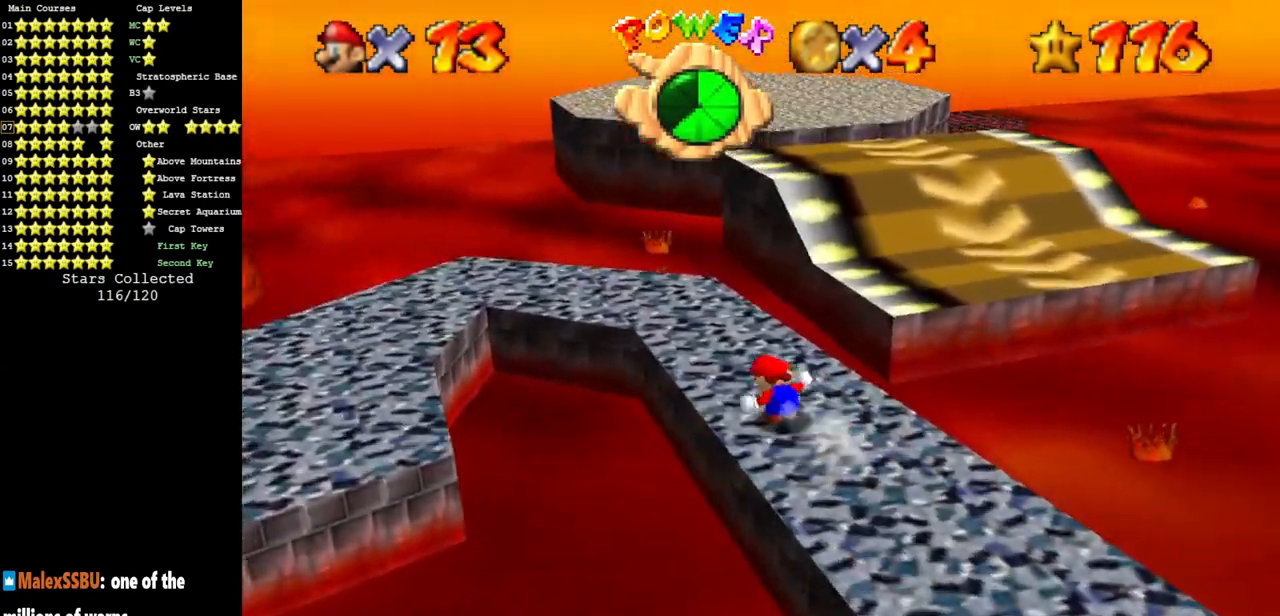
{"buttons": [], "left_stick": "right", "events": [[117, "Z", "down"], [150, "A", "down"], [234, "A", "up"], [267, "Z", "up"], [301, "left_stick", "up-right"], [467, "left_stick", "right"]]}
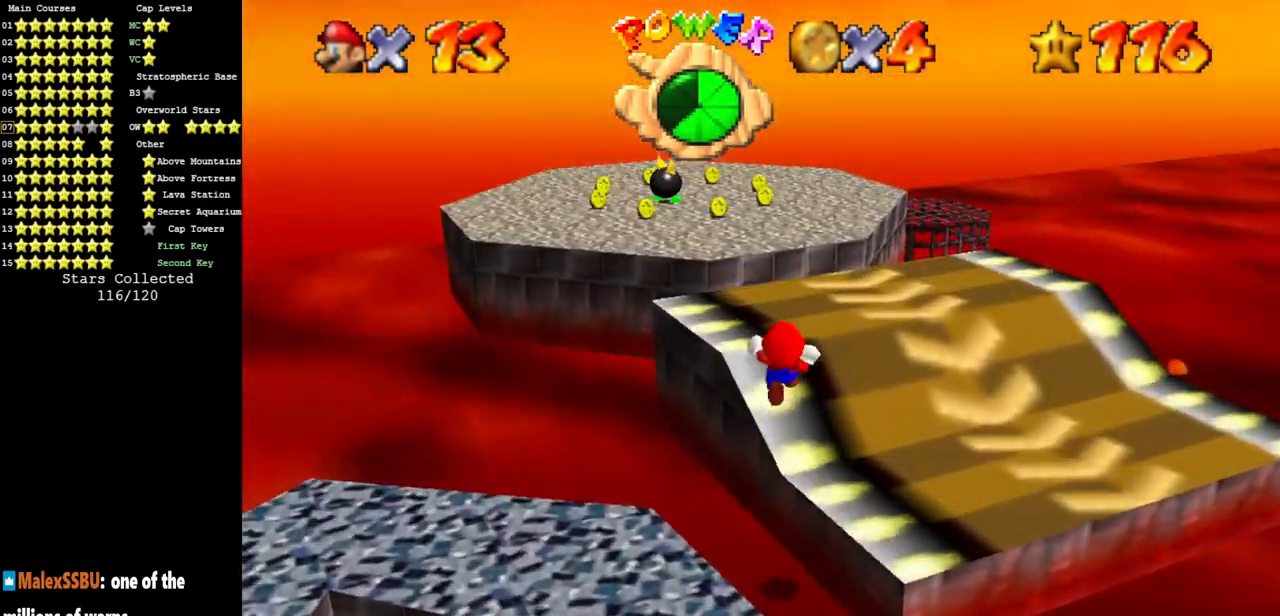
{"buttons": [], "left_stick": "up", "events": [[333, "left_stick", "up-right"], [433, "left_stick", "up"]]}
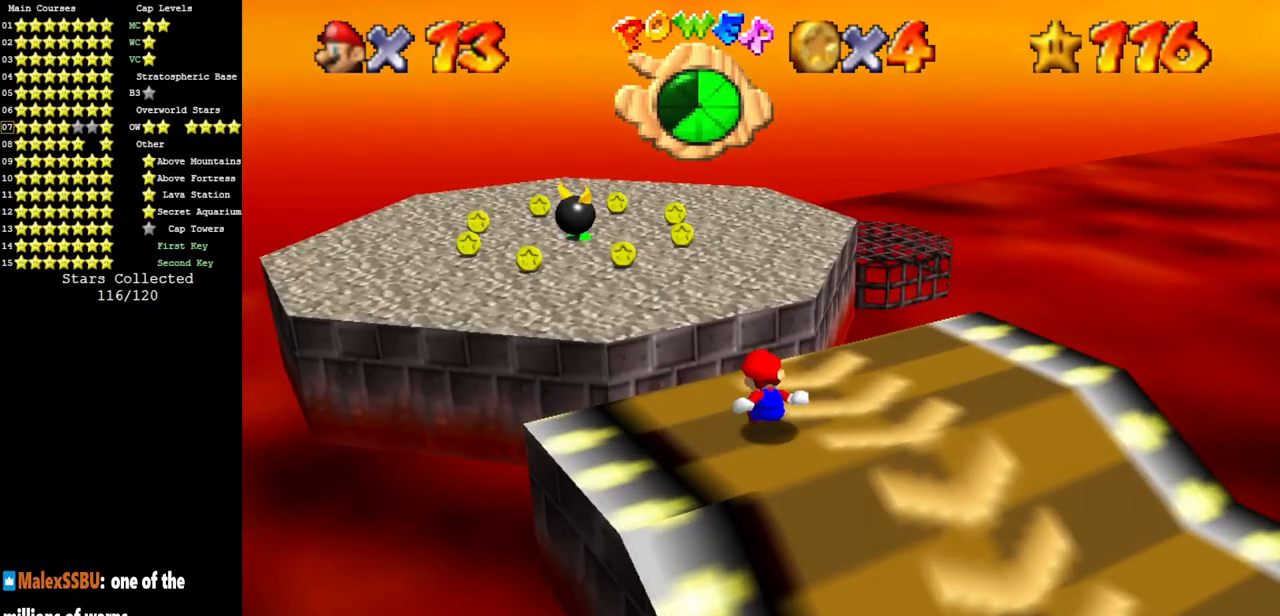
{"buttons": [], "left_stick": "down", "events": [[334, "left_stick", "down"]]}
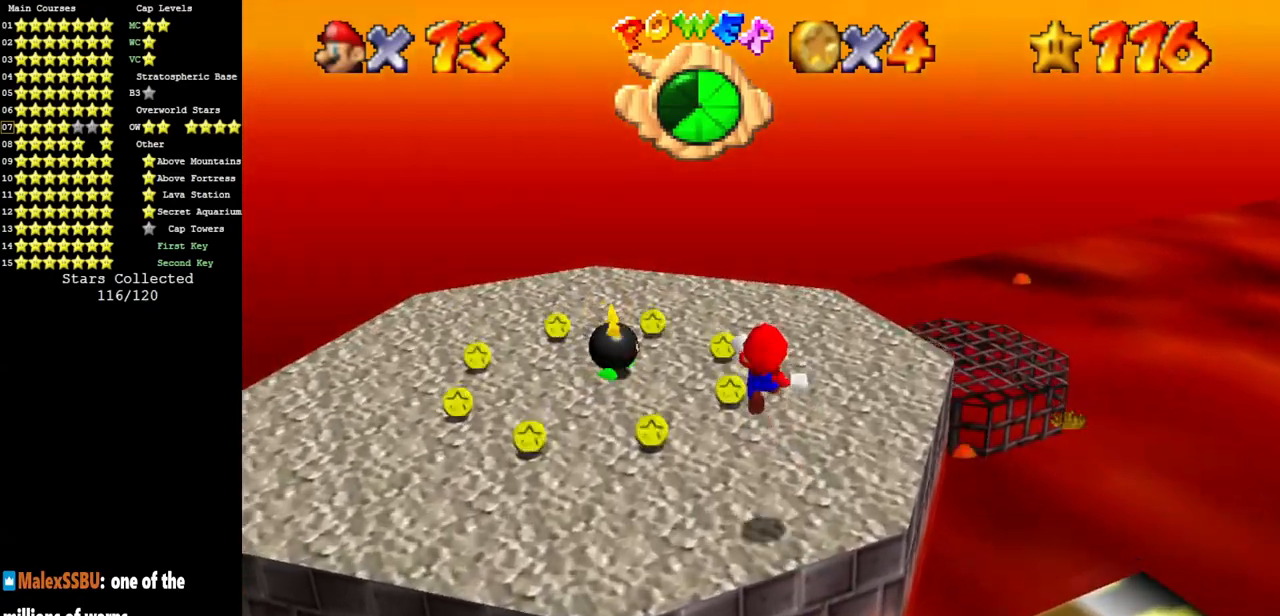
{"buttons": ["C_LEFT"], "left_stick": "up-left", "events": [[33, "left_stick", "down-left"], [200, "left_stick", "left"], [233, "C_LEFT", "down"], [267, "C_DOWN", "down"], [300, "left_stick", "up-left"], [400, "C_DOWN", "up"], [400, "C_LEFT", "up"], [467, "C_LEFT", "down"]]}
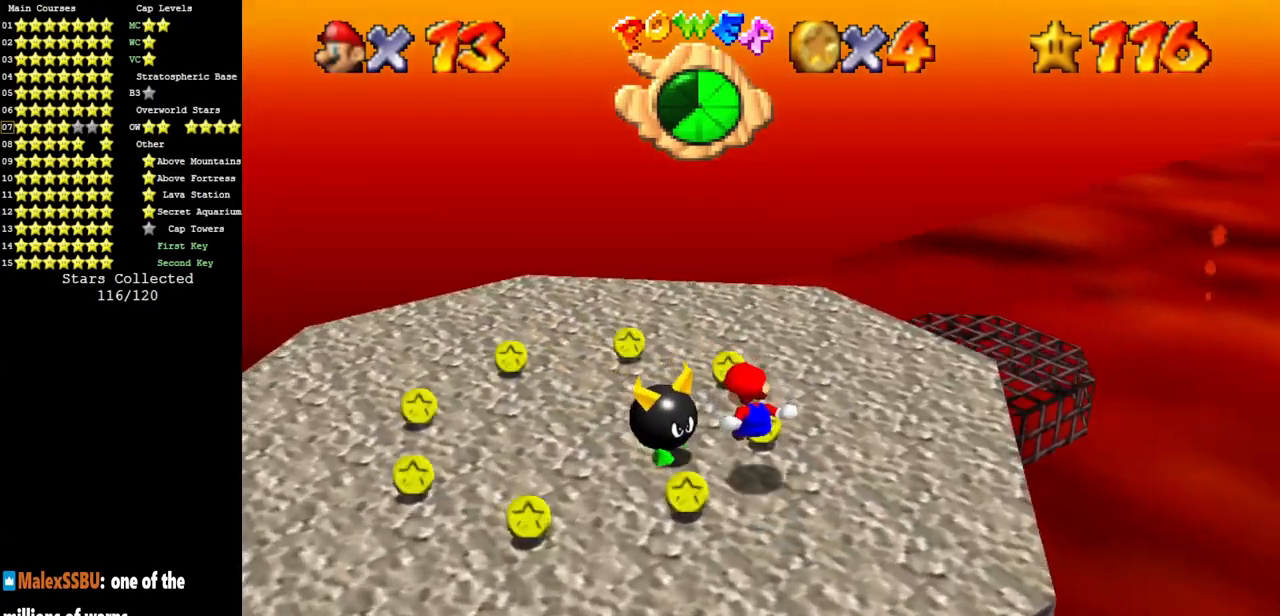
{"buttons": ["C_LEFT"], "left_stick": "left", "events": [[50, "C_DOWN", "down"], [150, "C_DOWN", "up"], [150, "C_LEFT", "up"], [250, "C_LEFT", "down"], [267, "C_DOWN", "down"], [434, "C_DOWN", "up"], [434, "C_LEFT", "up"], [434, "left_stick", "left"], [451, "C_LEFT", "down"]]}
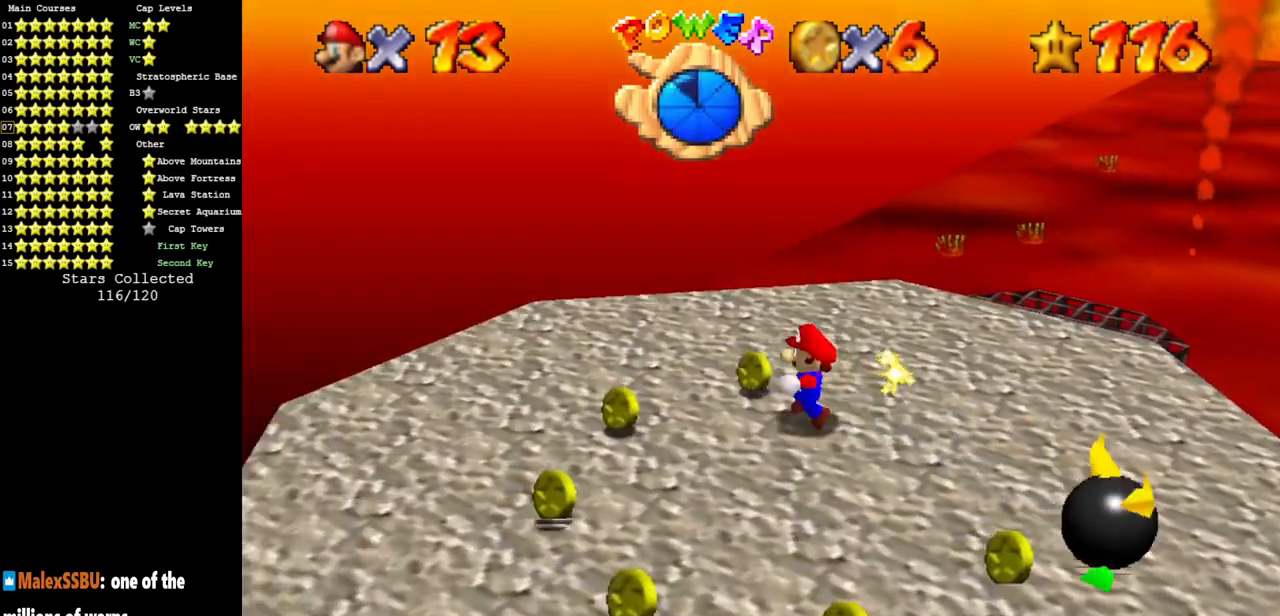
{"buttons": [], "left_stick": "up-right", "events": [[16, "C_DOWN", "down"], [150, "C_DOWN", "up"], [150, "C_LEFT", "up"], [233, "C_LEFT", "down"], [267, "C_DOWN", "down"], [267, "left_stick", "up"], [400, "C_DOWN", "up"], [400, "C_LEFT", "up"], [484, "left_stick", "up-right"]]}